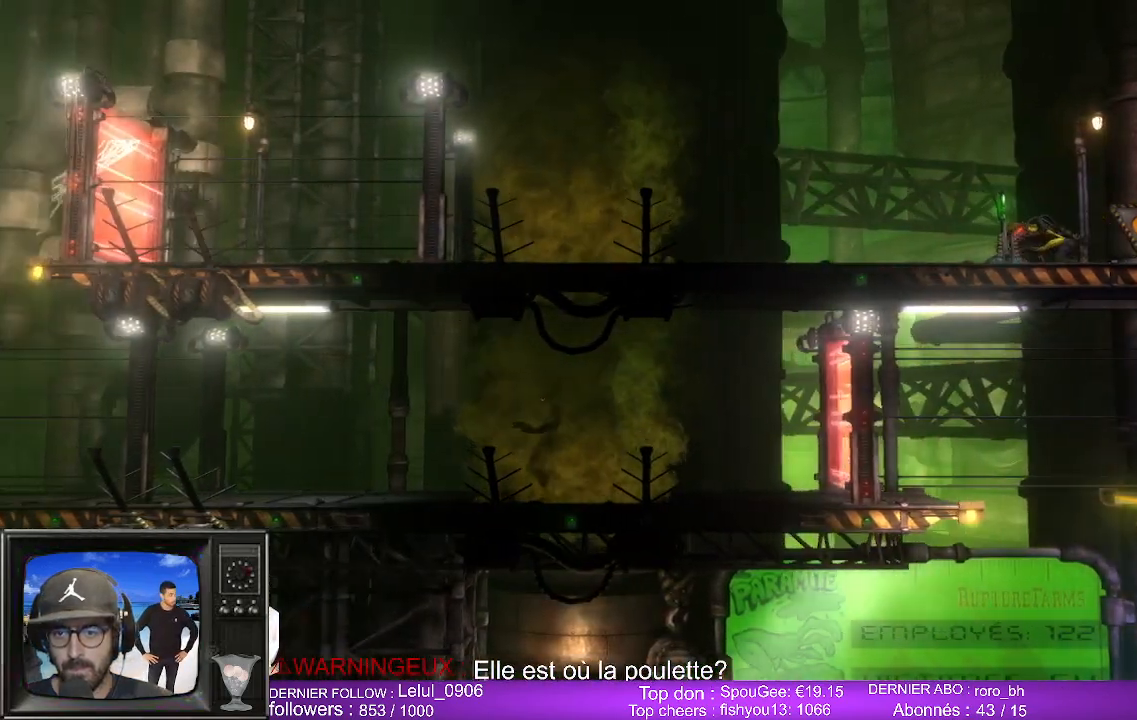
Gameplay with a controller (Xbox layout); each line is a JSON object with the inputs held at the frame after it. "events" lists button and stick changes between this image and that frame as [ms after this image, input, new state], when the widget could be followed in between.
{"buttons": ["L1"], "left_stick": "center", "right_stick": "center", "events": []}
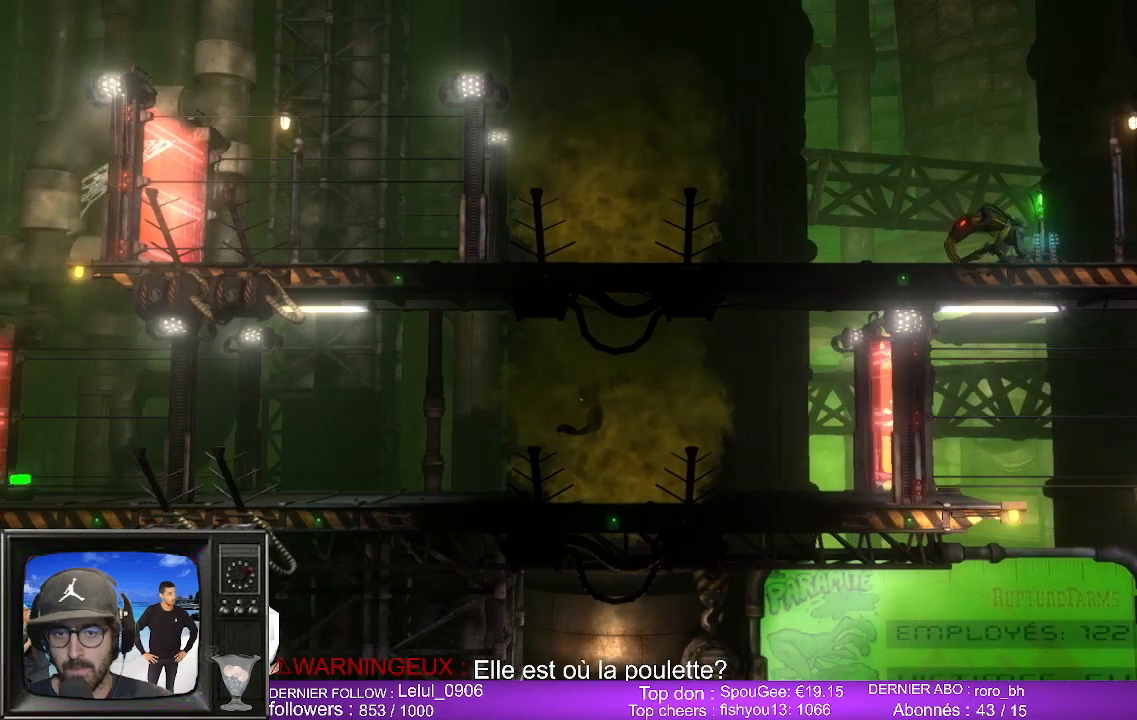
{"buttons": ["L1"], "left_stick": "center", "right_stick": "center", "events": []}
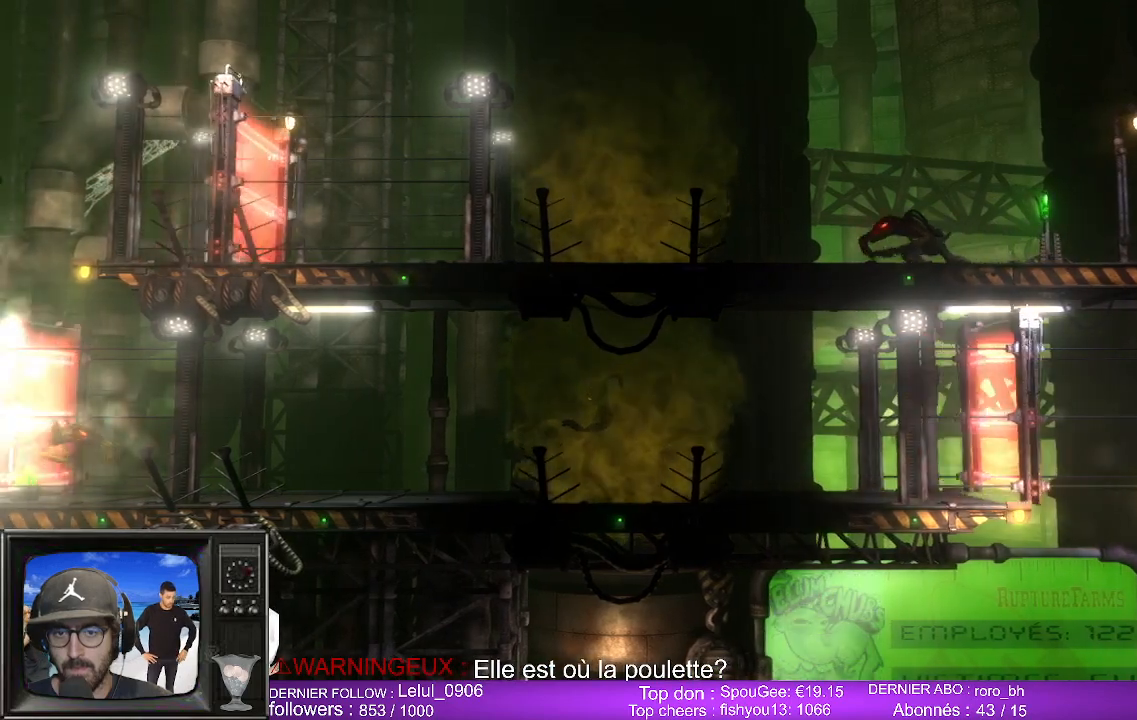
{"buttons": [], "left_stick": "center", "right_stick": "center", "events": [[483, "L1", "up"]]}
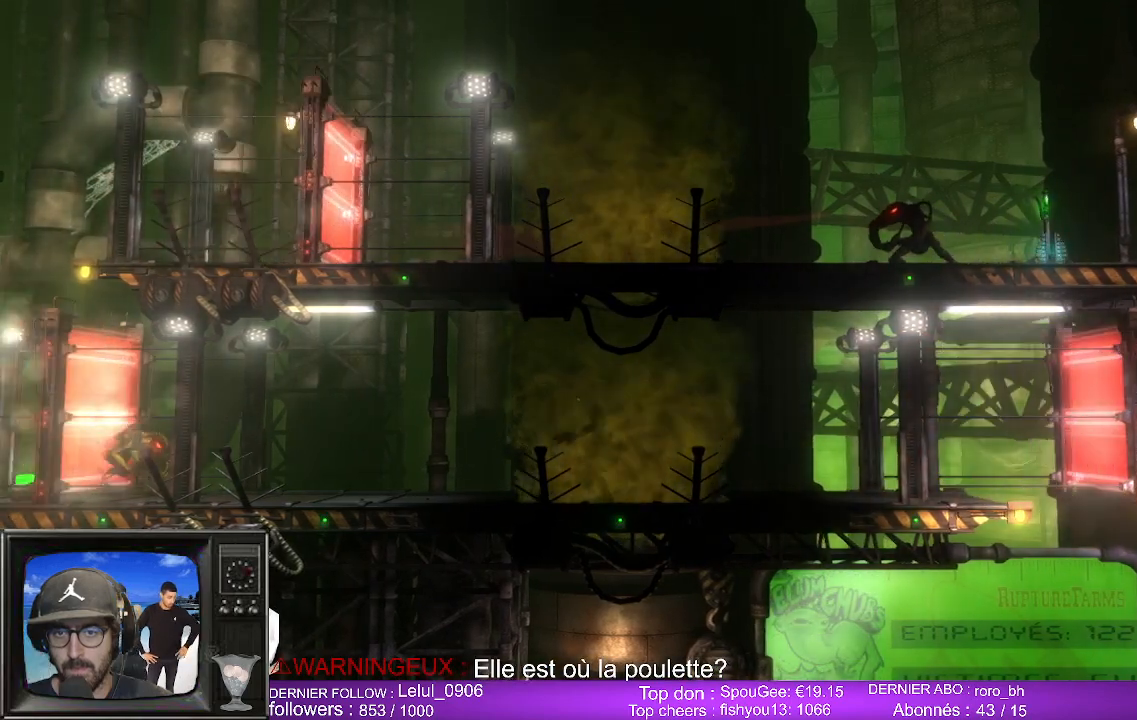
{"buttons": [], "left_stick": "center", "right_stick": "center", "events": []}
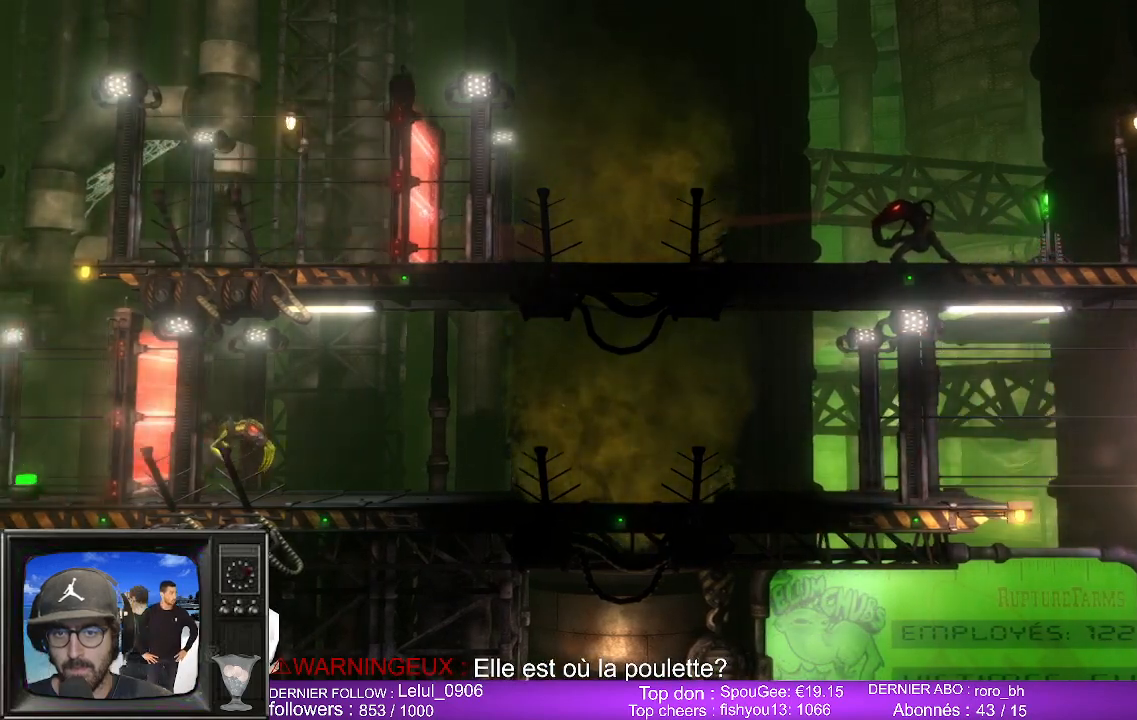
{"buttons": [], "left_stick": "center", "right_stick": "center", "events": []}
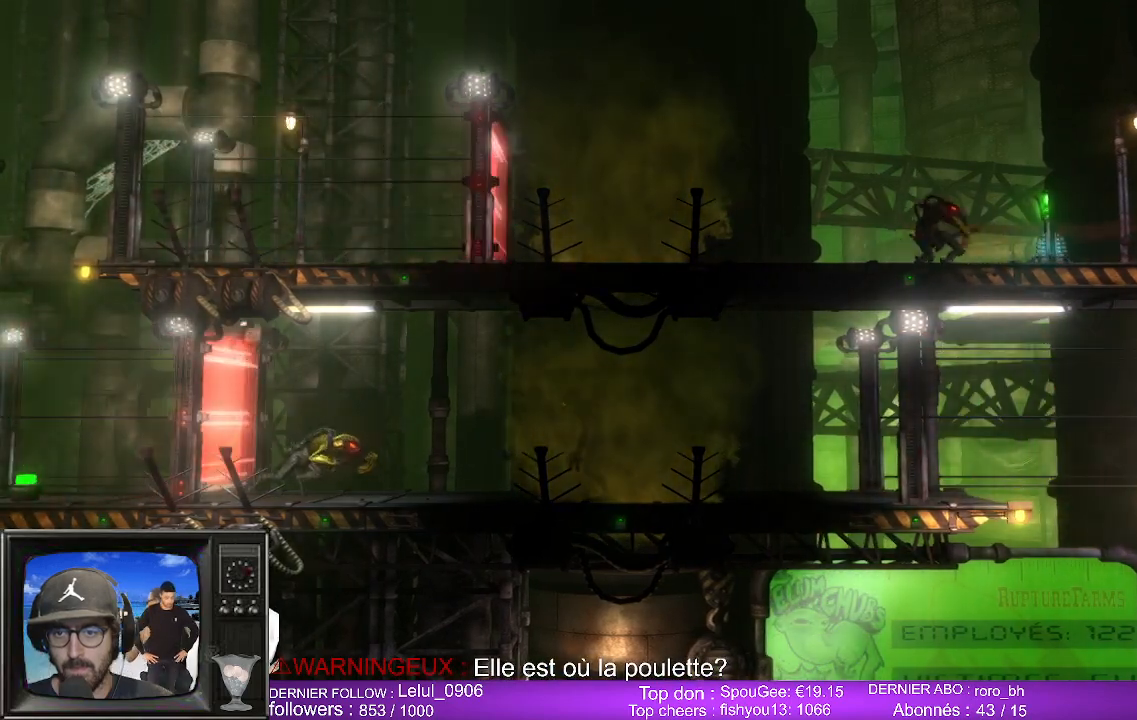
{"buttons": [], "left_stick": "center", "right_stick": "center", "events": []}
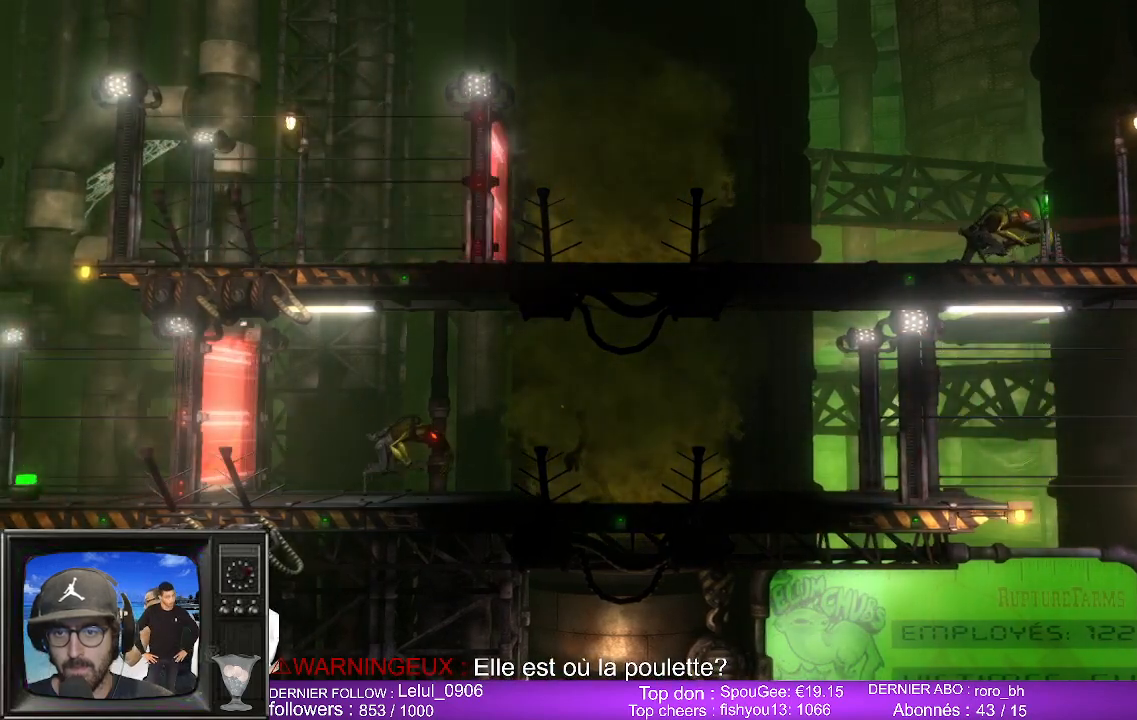
{"buttons": [], "left_stick": "center", "right_stick": "center", "events": []}
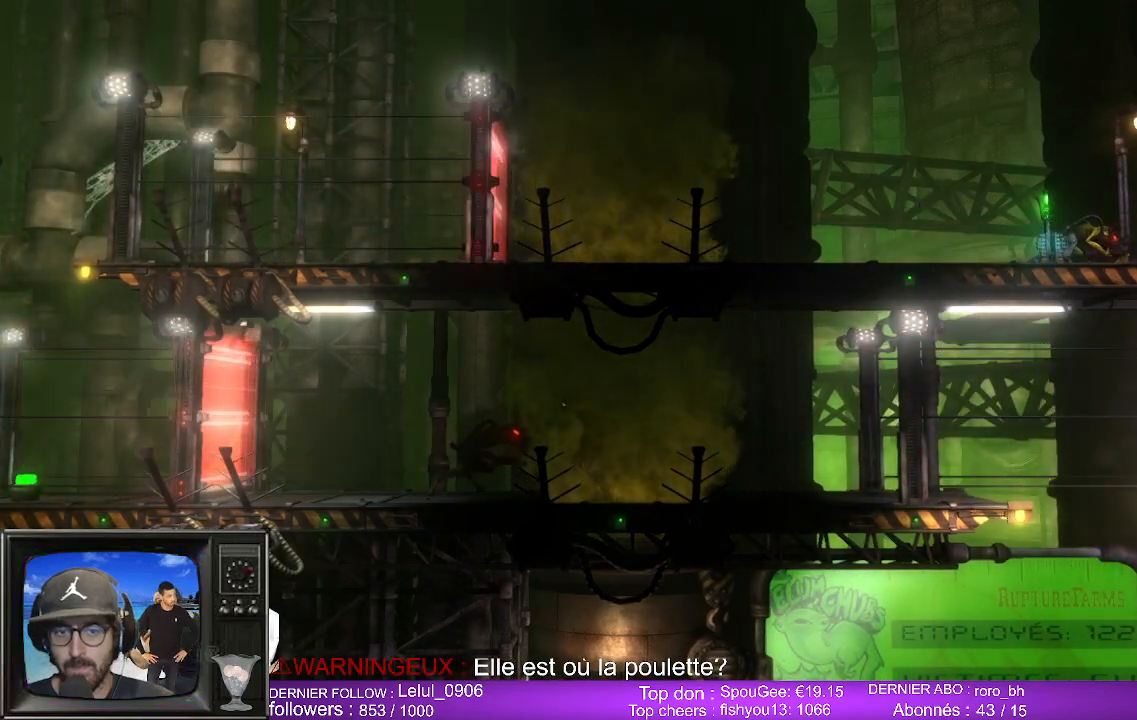
{"buttons": [], "left_stick": "center", "right_stick": "center", "events": []}
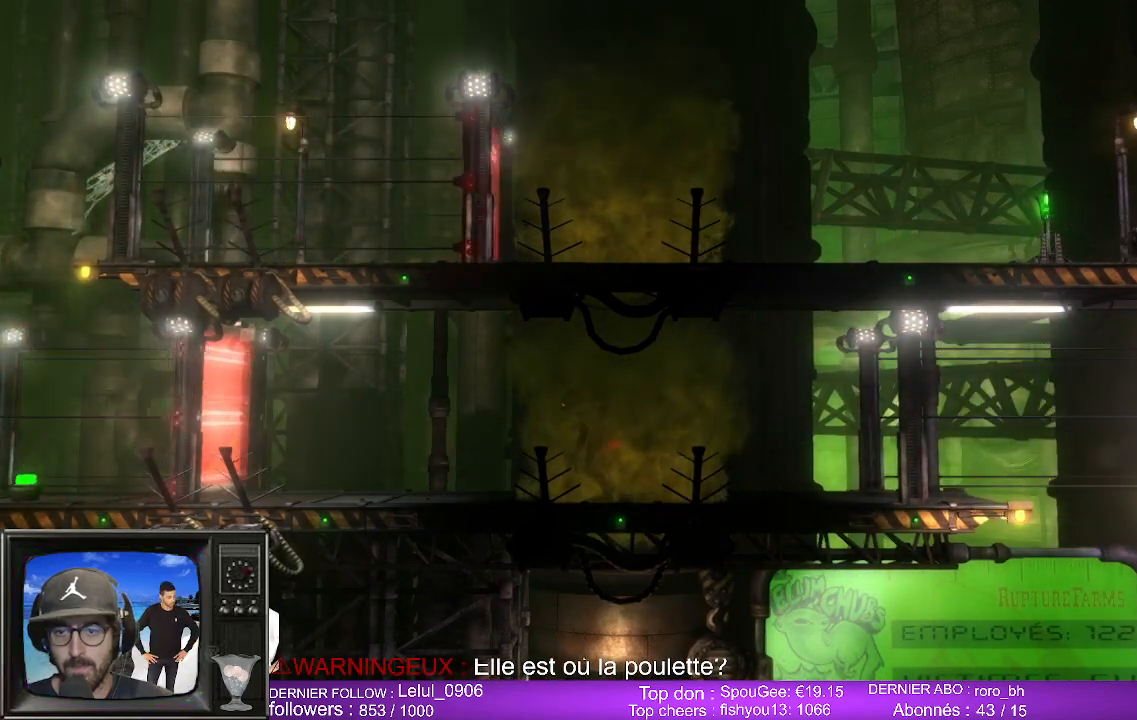
{"buttons": [], "left_stick": "center", "right_stick": "center", "events": []}
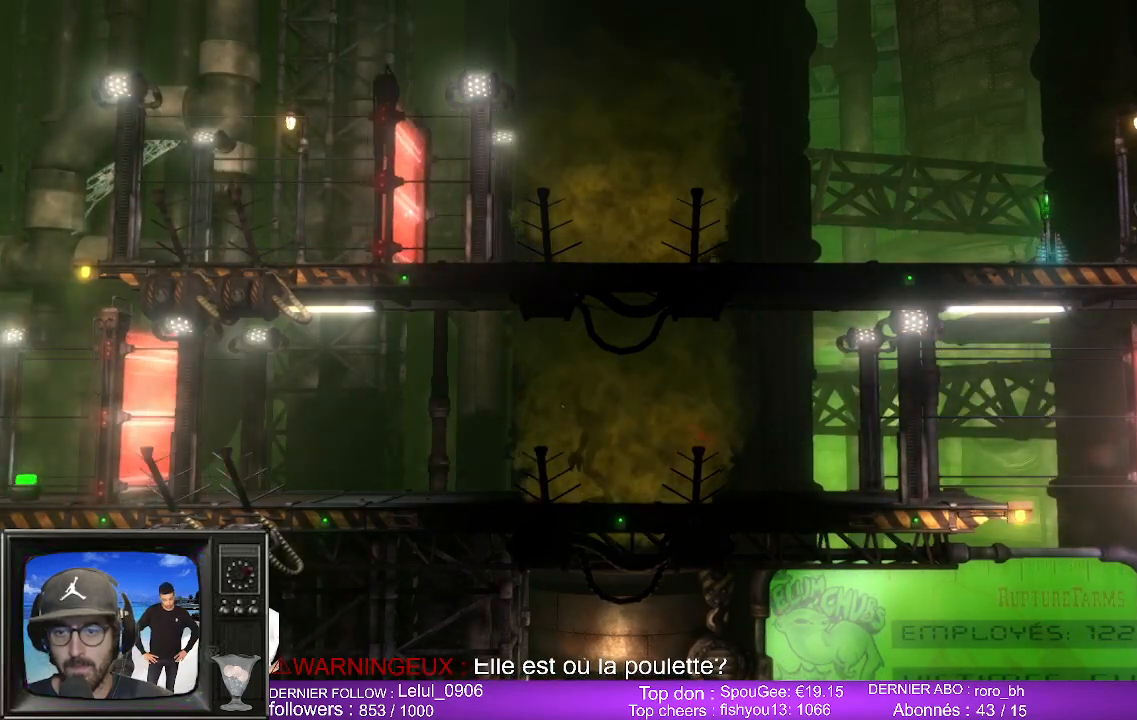
{"buttons": [], "left_stick": "center", "right_stick": "center", "events": []}
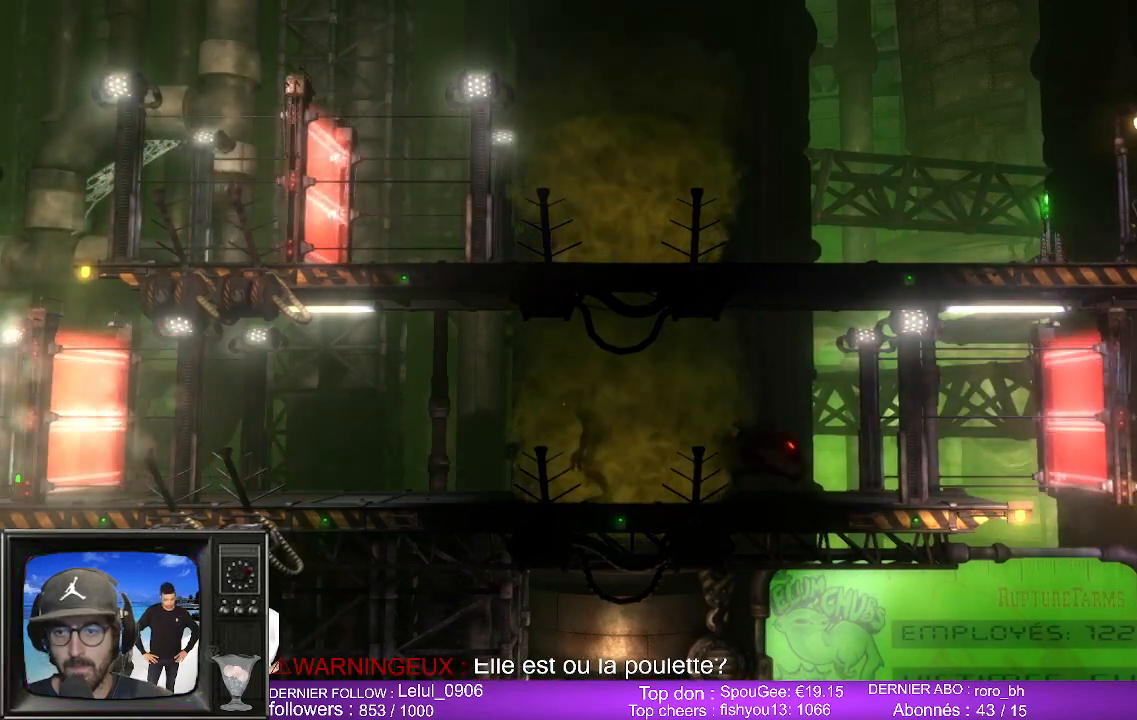
{"buttons": [], "left_stick": "center", "right_stick": "center", "events": []}
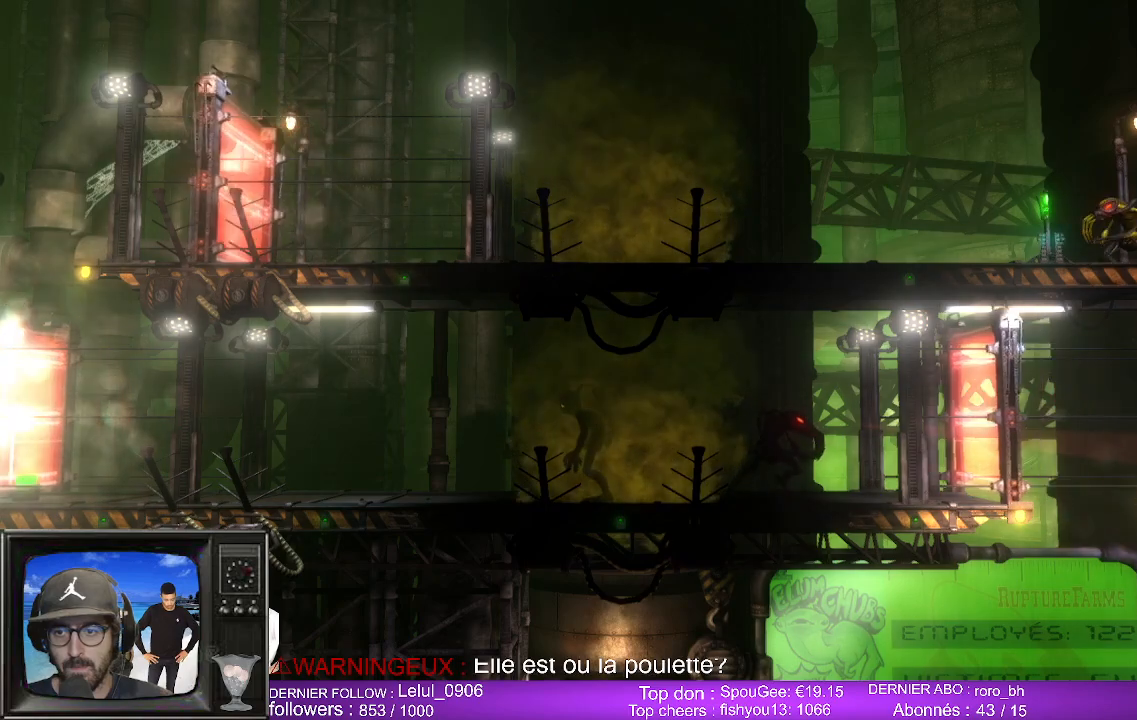
{"buttons": [], "left_stick": "center", "right_stick": "center", "events": []}
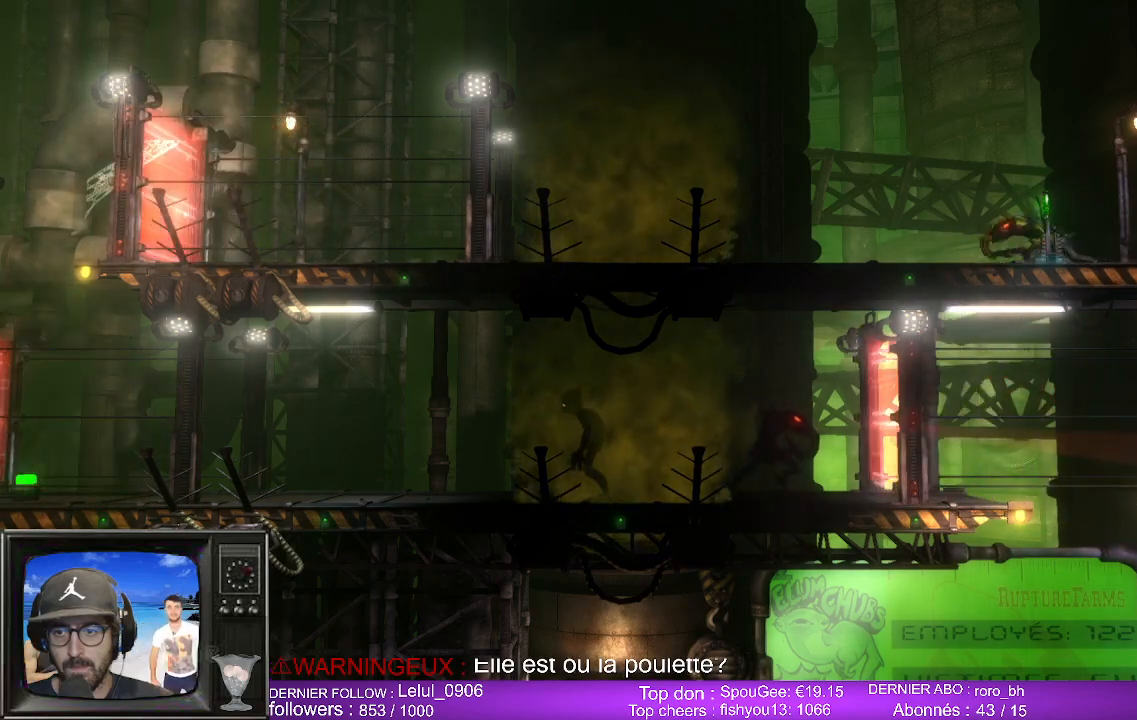
{"buttons": [], "left_stick": "center", "right_stick": "center", "events": []}
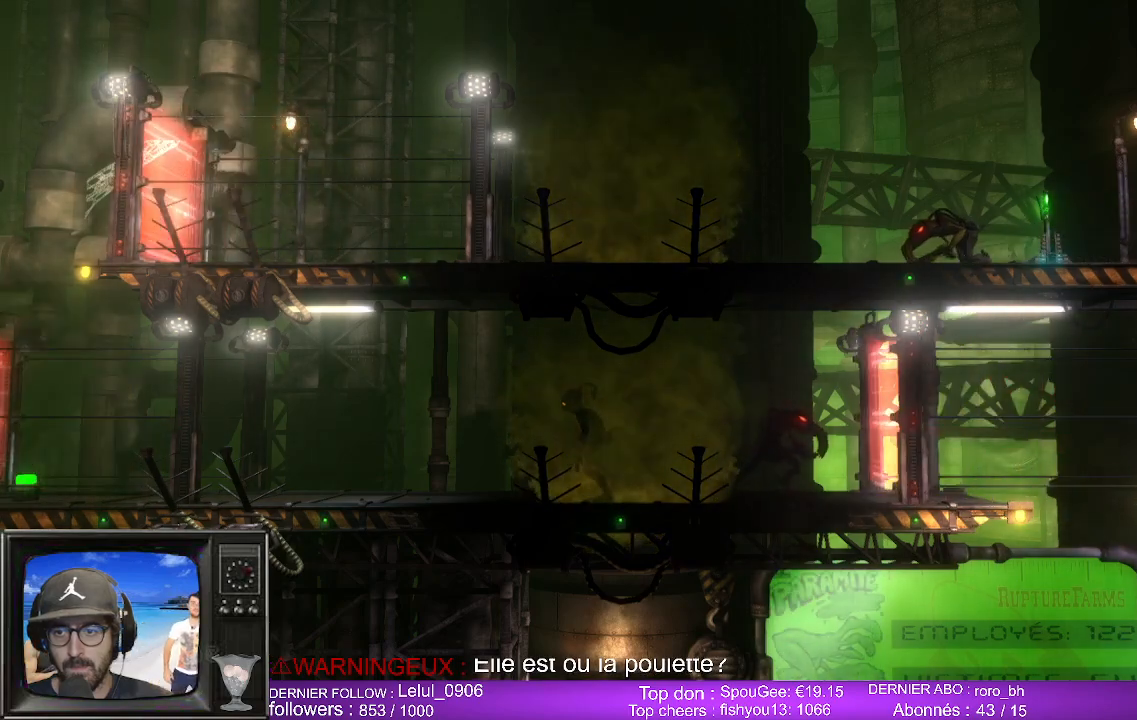
{"buttons": ["L1"], "left_stick": "center", "right_stick": "center", "events": [[217, "L1", "down"]]}
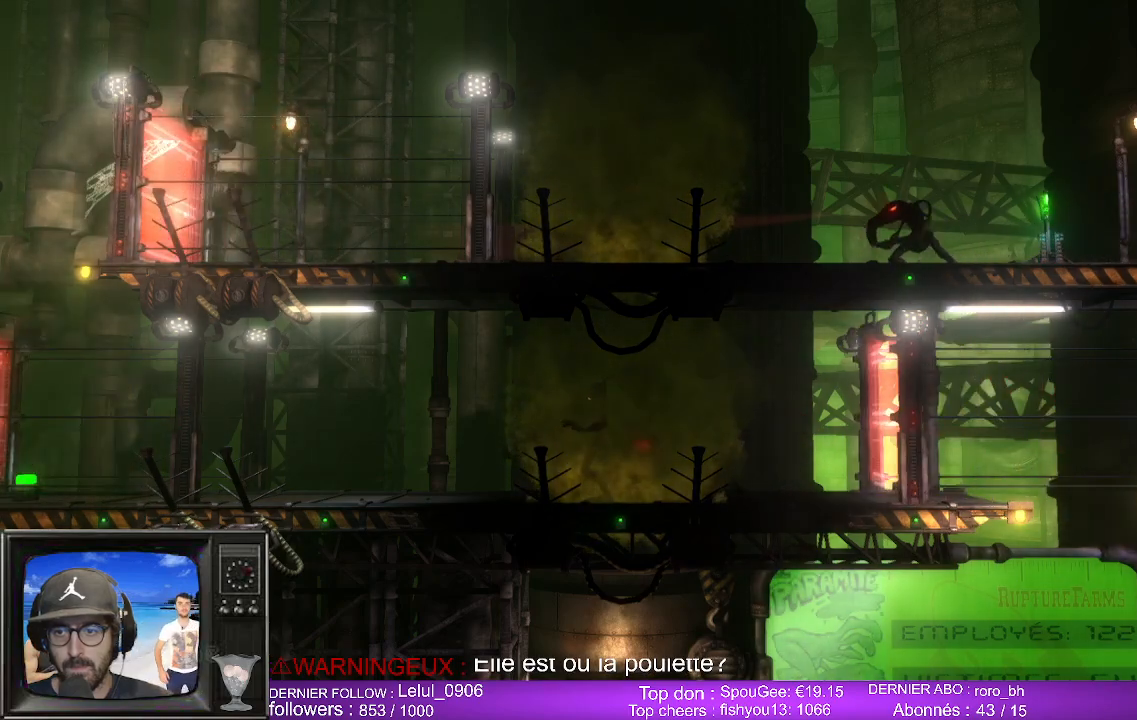
{"buttons": ["L1"], "left_stick": "center", "right_stick": "center", "events": []}
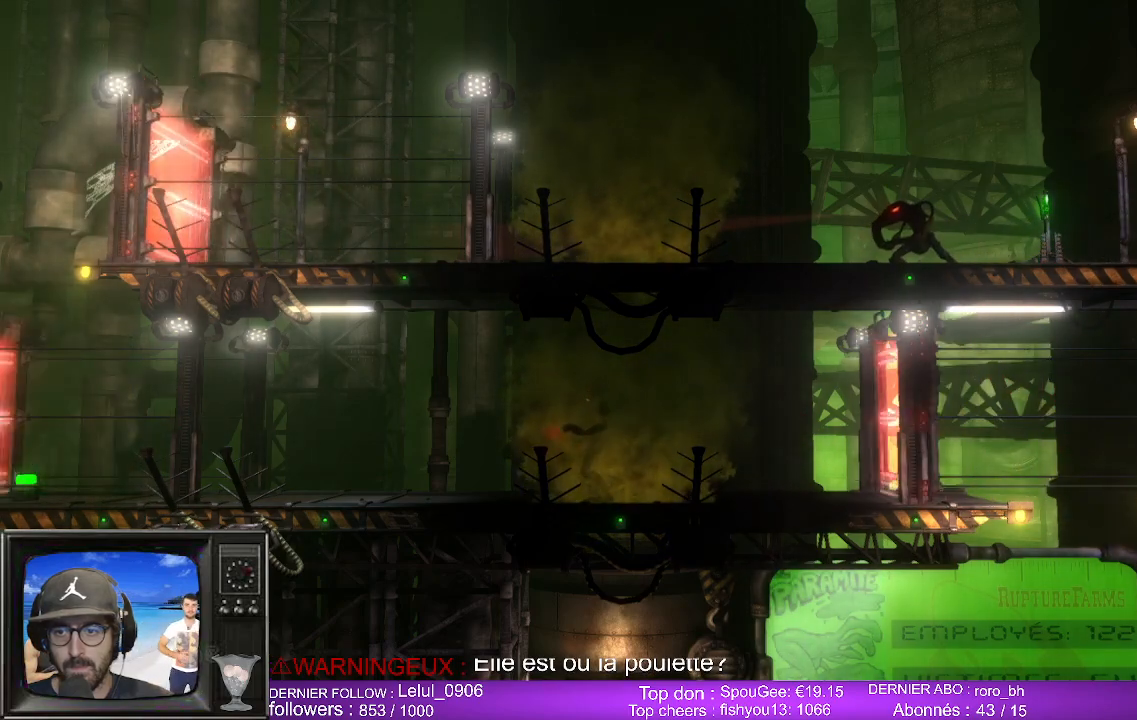
{"buttons": ["L1"], "left_stick": "center", "right_stick": "center", "events": []}
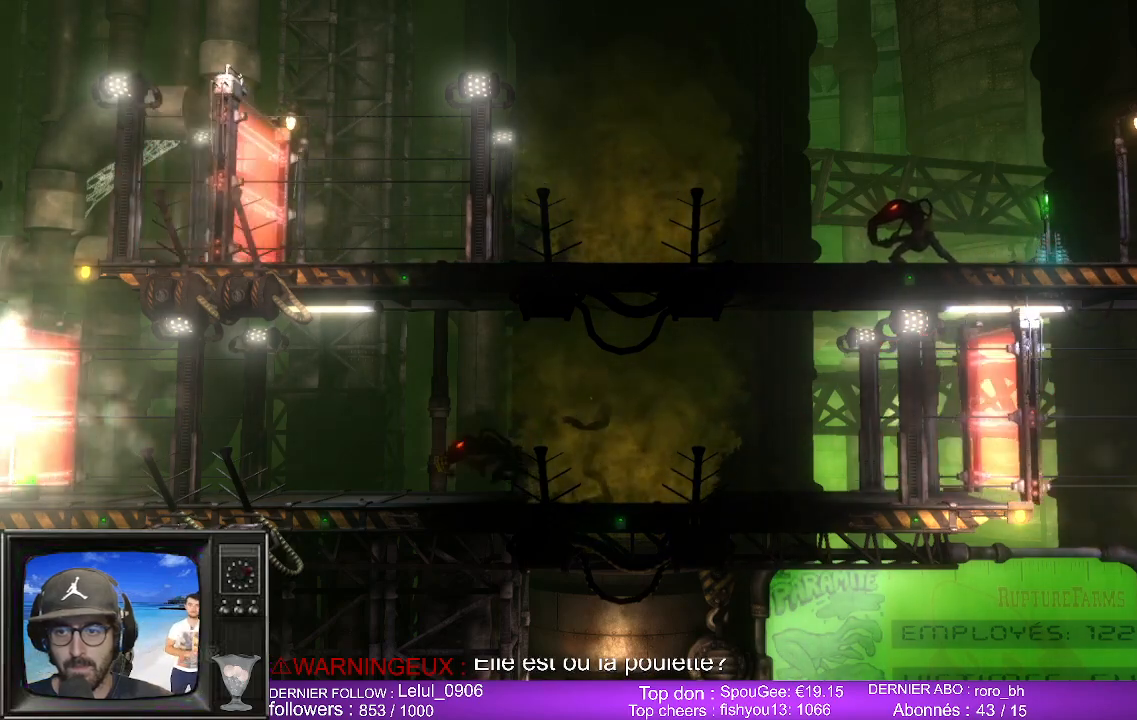
{"buttons": ["L1"], "left_stick": "center", "right_stick": "center", "events": []}
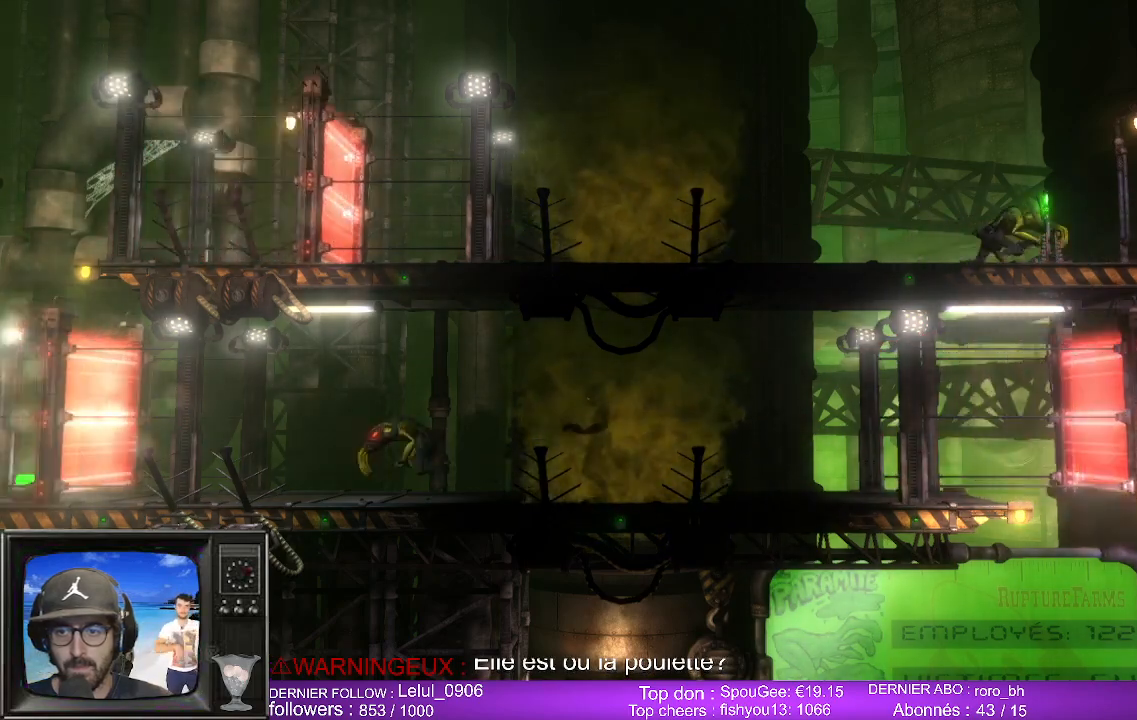
{"buttons": ["L1"], "left_stick": "center", "right_stick": "center", "events": []}
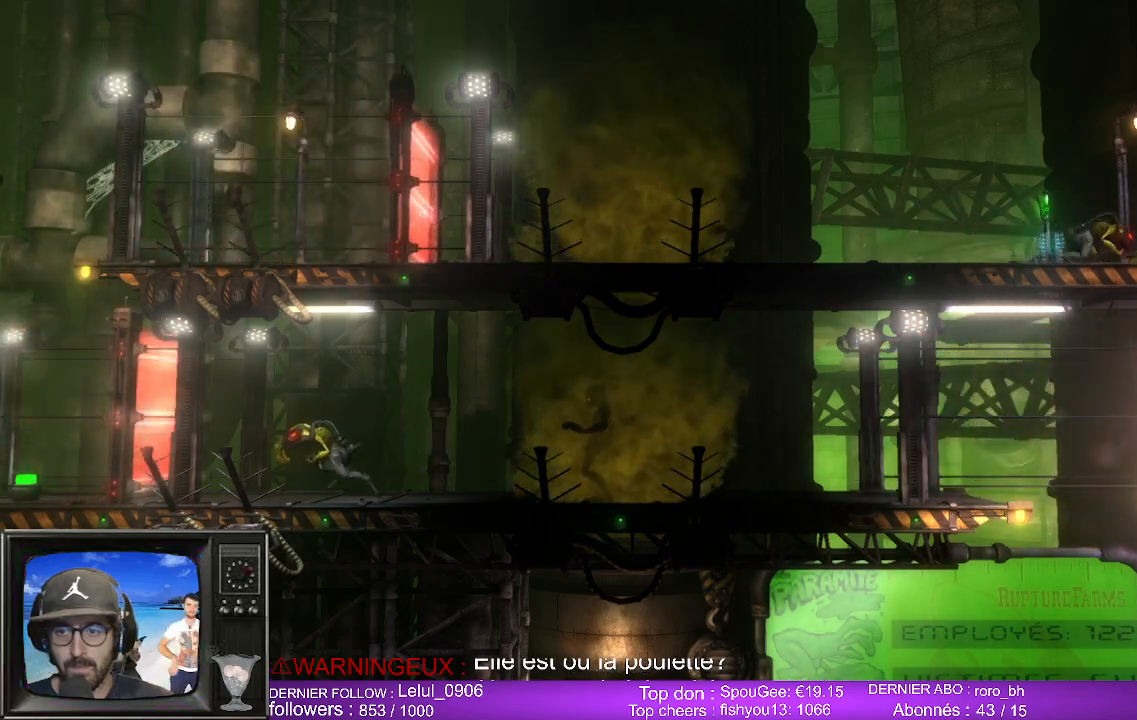
{"buttons": ["L1"], "left_stick": "center", "right_stick": "left", "events": [[350, "right_stick", "left"]]}
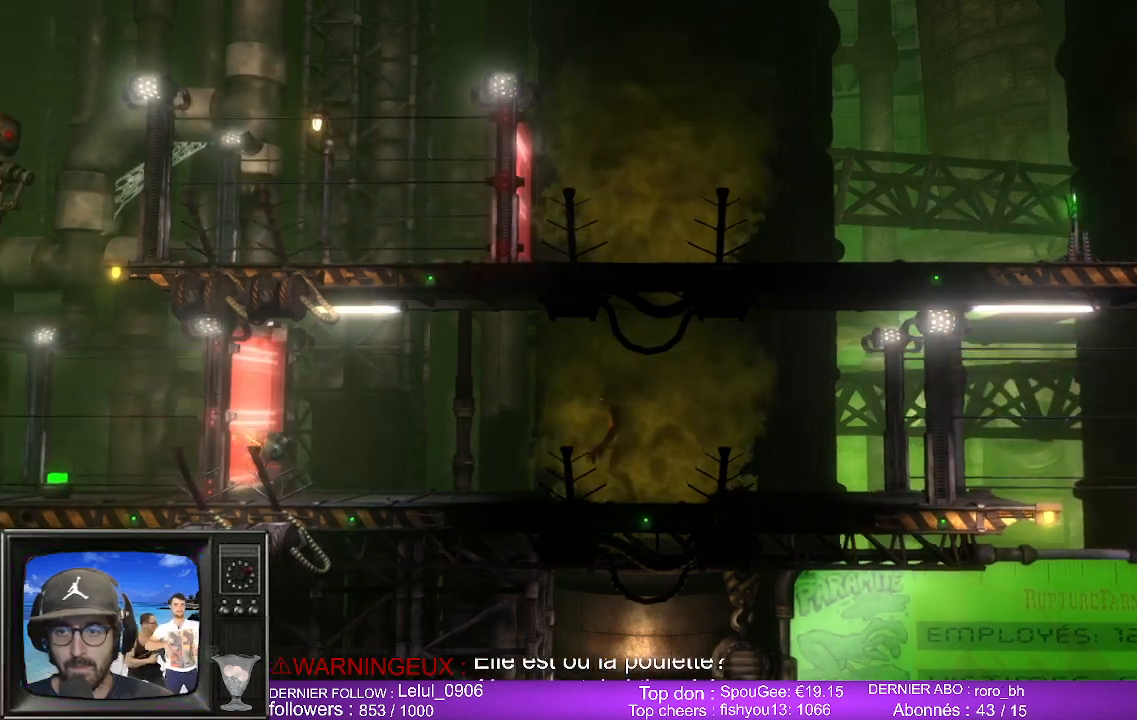
{"buttons": ["L1"], "left_stick": "center", "right_stick": "left", "events": []}
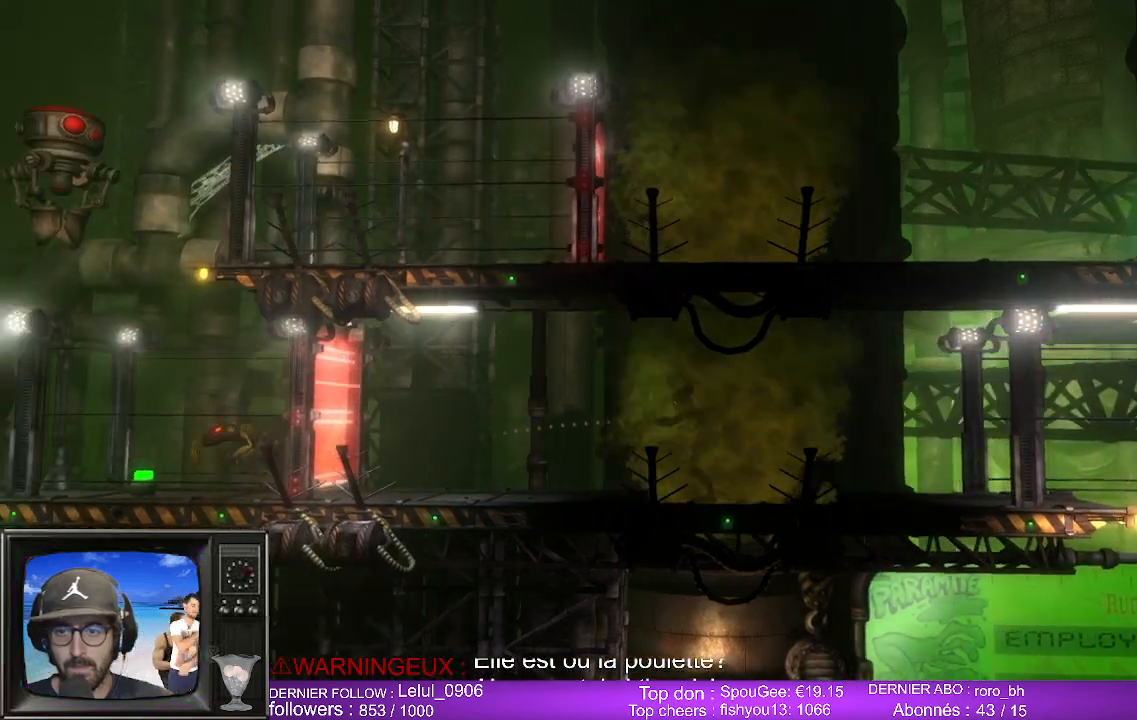
{"buttons": ["L1", "R1"], "left_stick": "center", "right_stick": "left", "events": [[383, "R1", "down"]]}
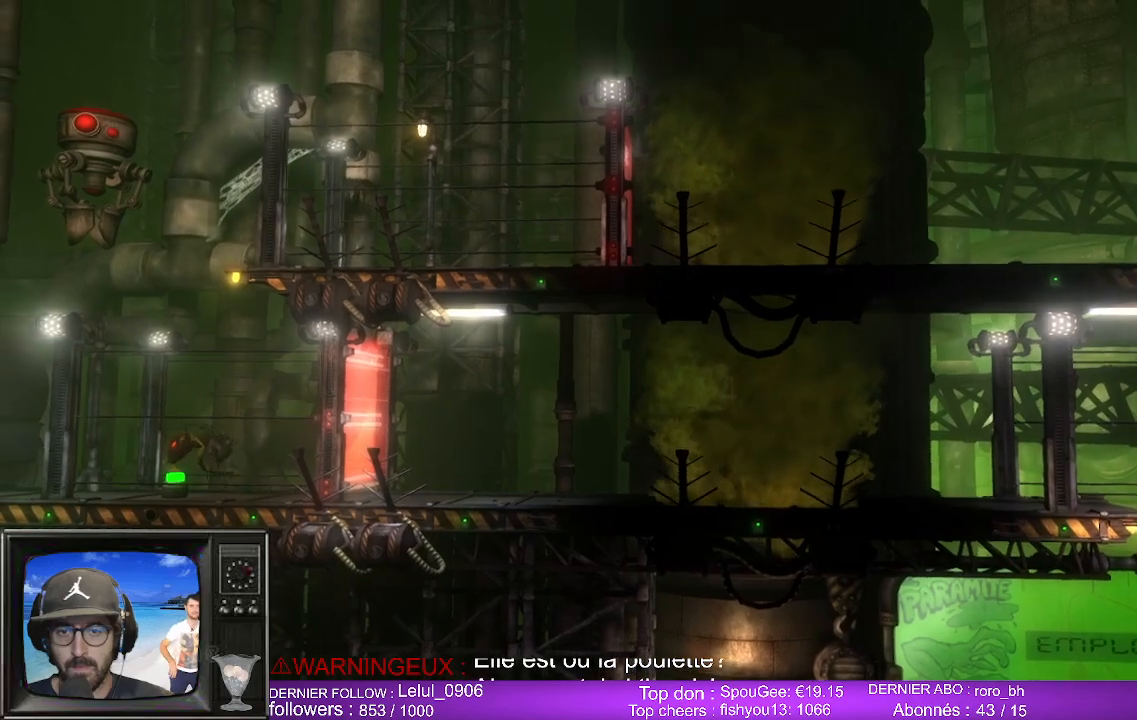
{"buttons": [], "left_stick": "center", "right_stick": "center", "events": [[33, "R1", "up"], [183, "right_stick", "center"], [450, "L1", "up"]]}
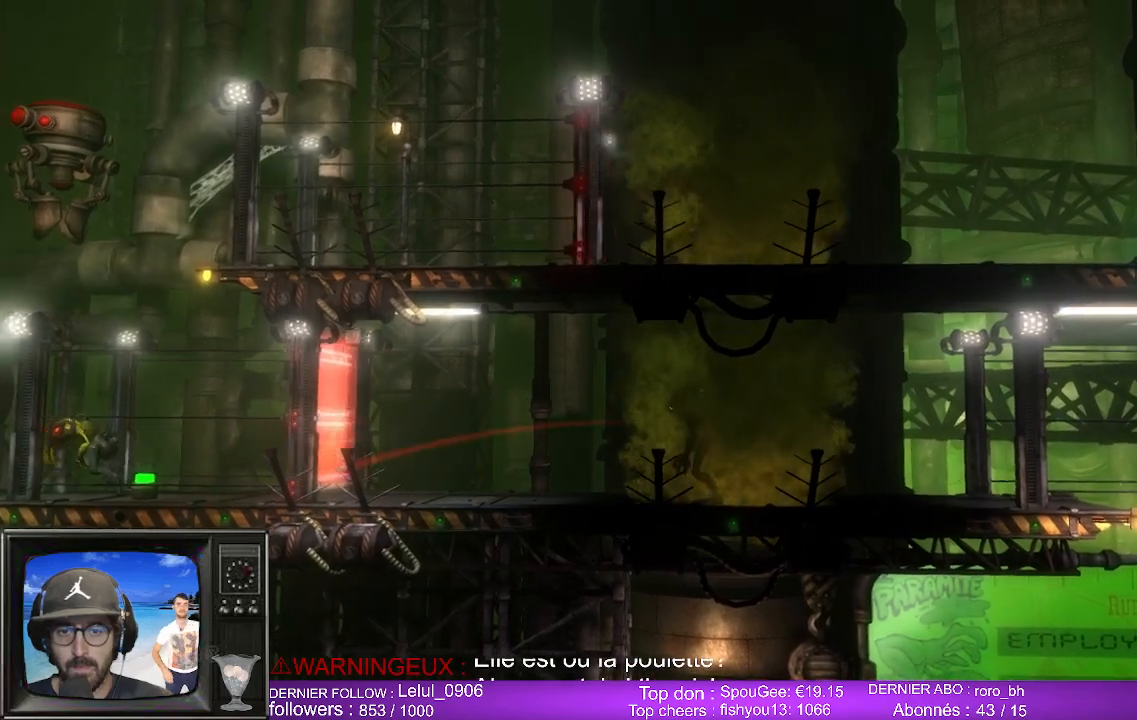
{"buttons": [], "left_stick": "center", "right_stick": "center", "events": []}
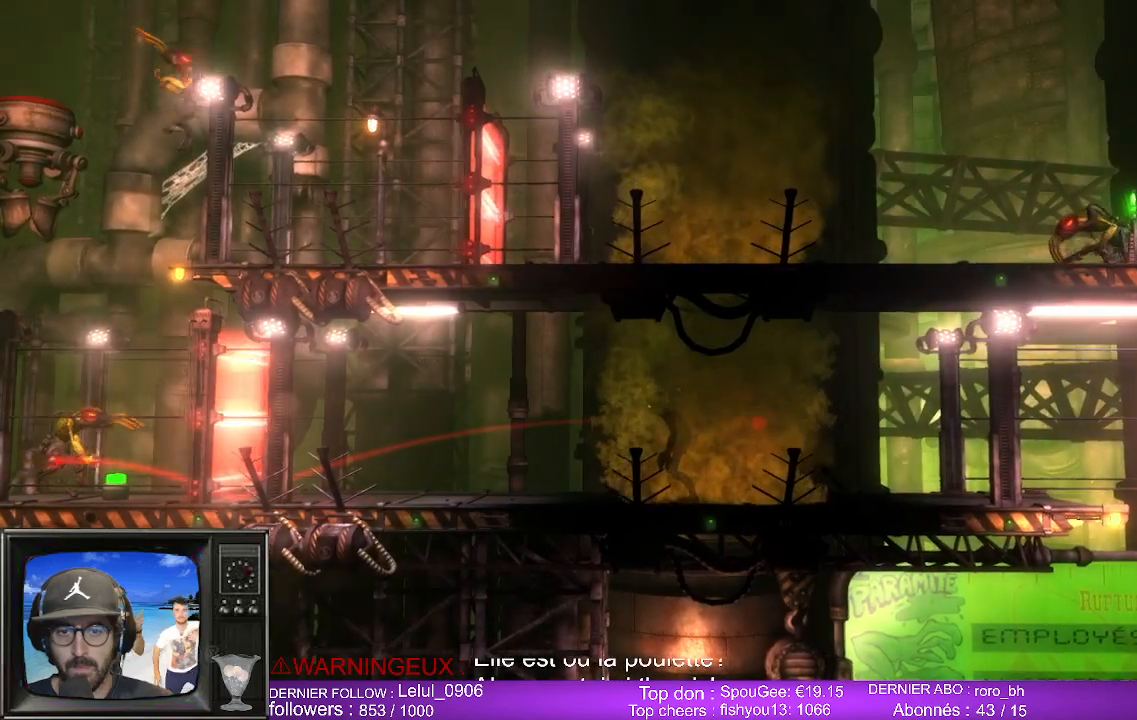
{"buttons": [], "left_stick": "center", "right_stick": "center", "events": []}
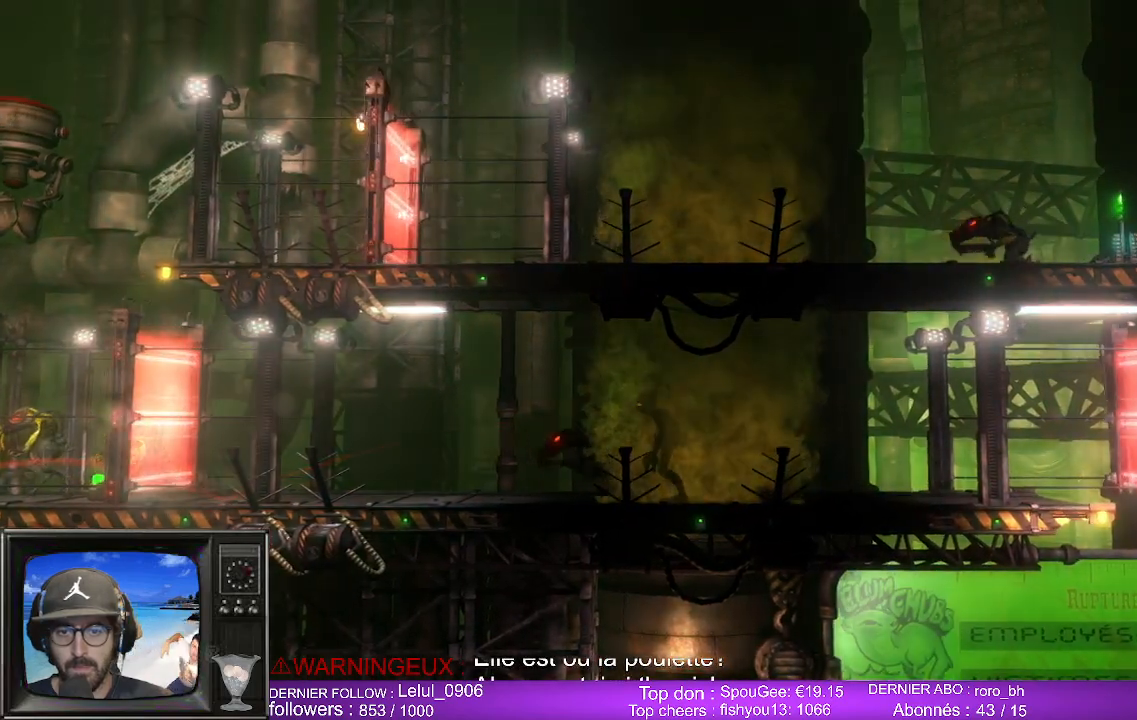
{"buttons": [], "left_stick": "center", "right_stick": "center", "events": []}
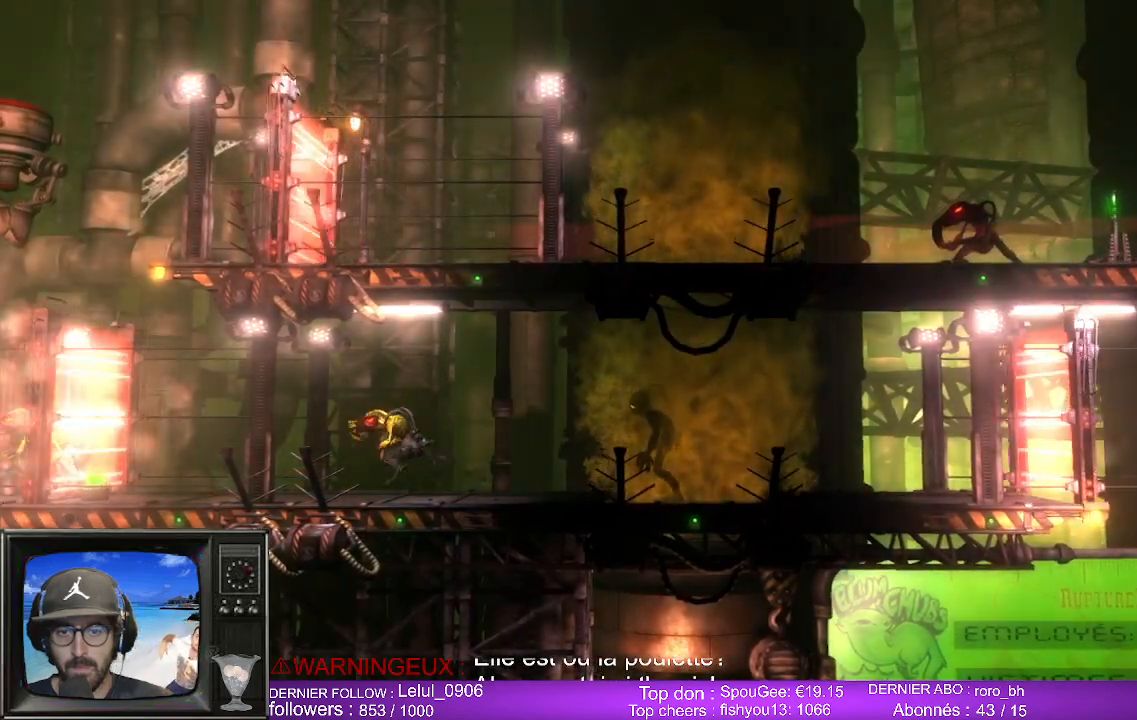
{"buttons": [], "left_stick": "center", "right_stick": "center", "events": []}
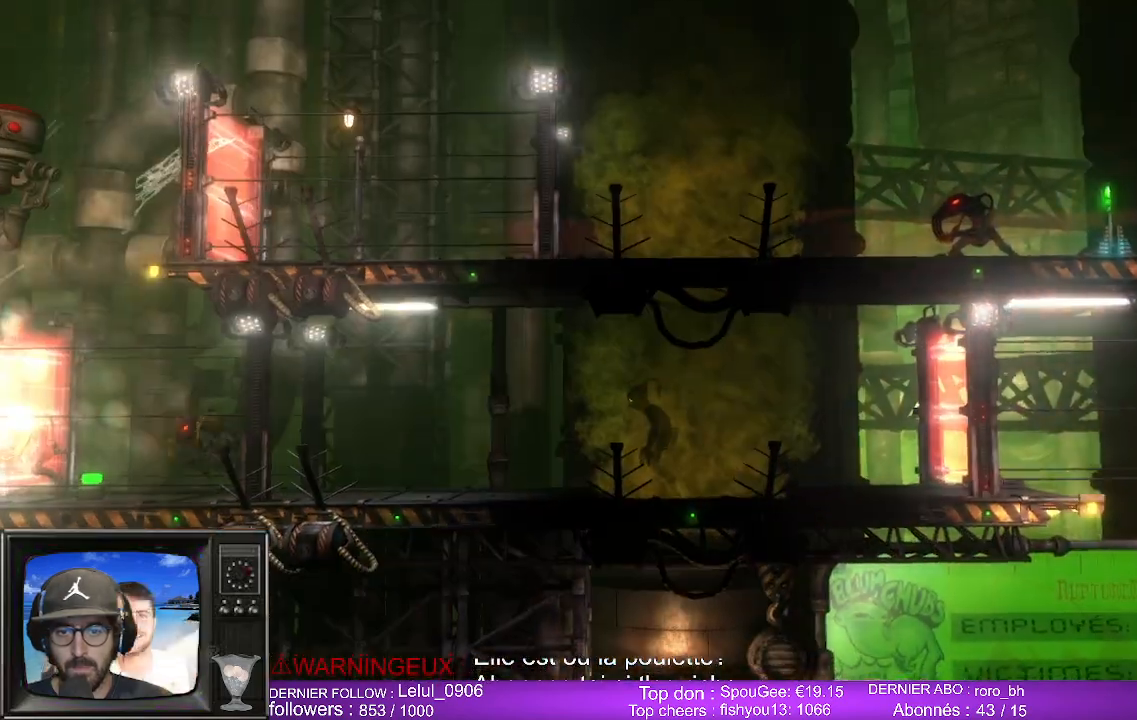
{"buttons": [], "left_stick": "center", "right_stick": "center", "events": []}
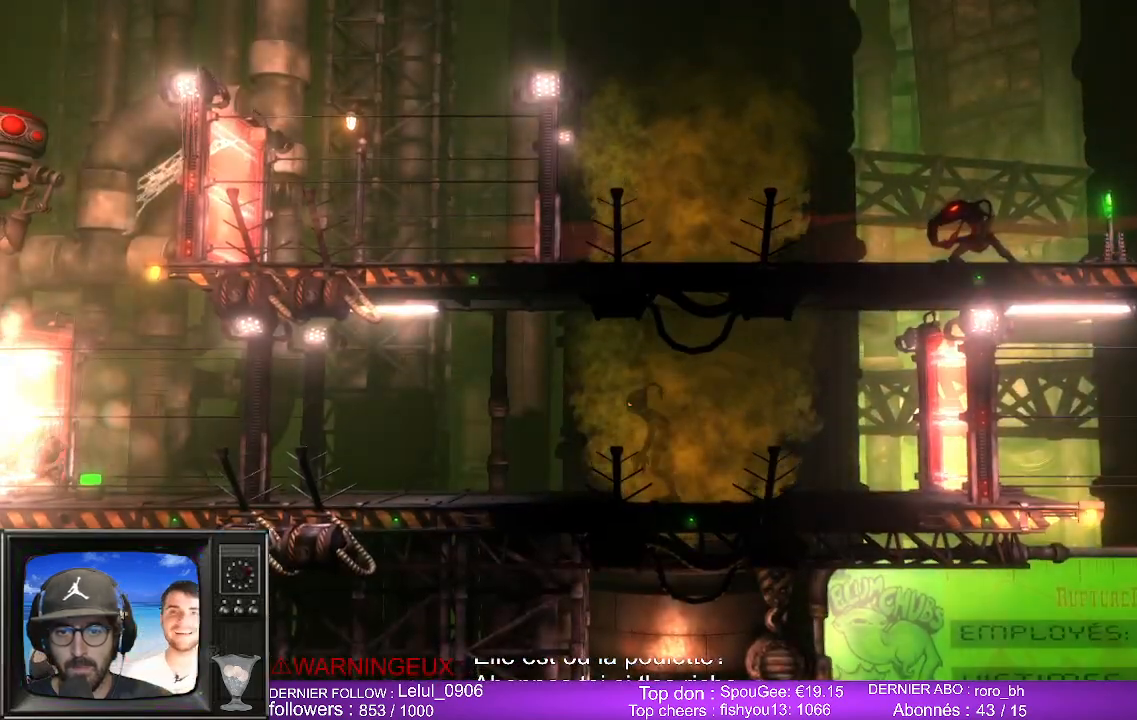
{"buttons": [], "left_stick": "center", "right_stick": "center", "events": []}
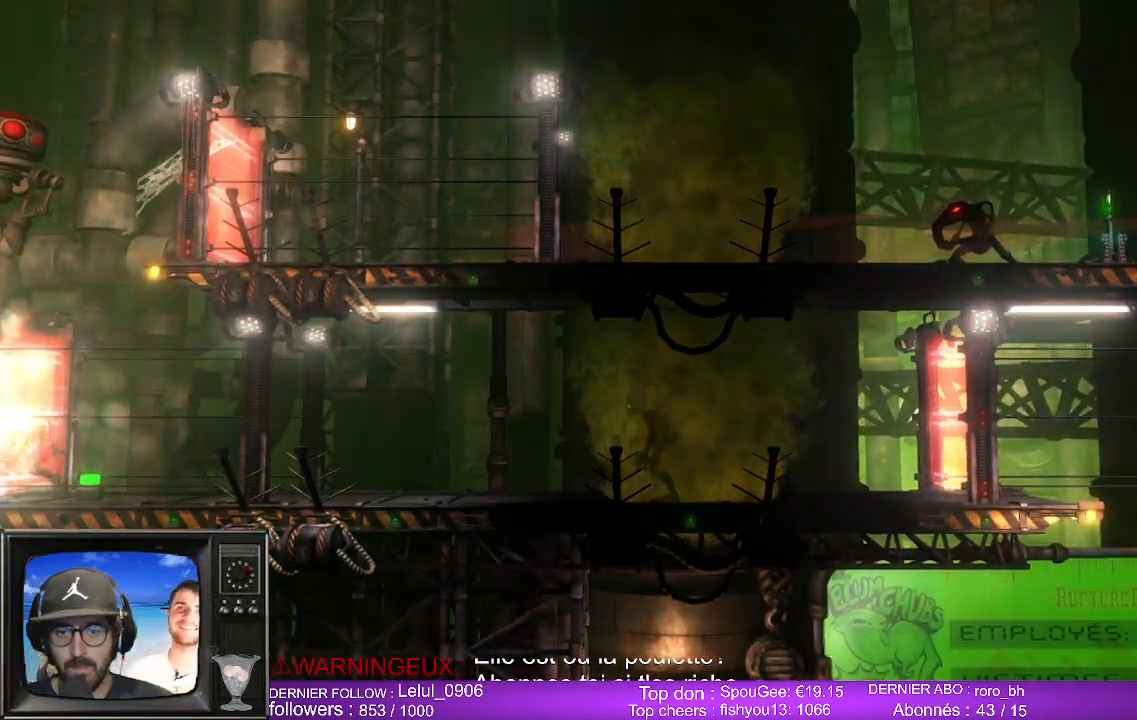
{"buttons": [], "left_stick": "center", "right_stick": "left", "events": [[183, "right_stick", "left"]]}